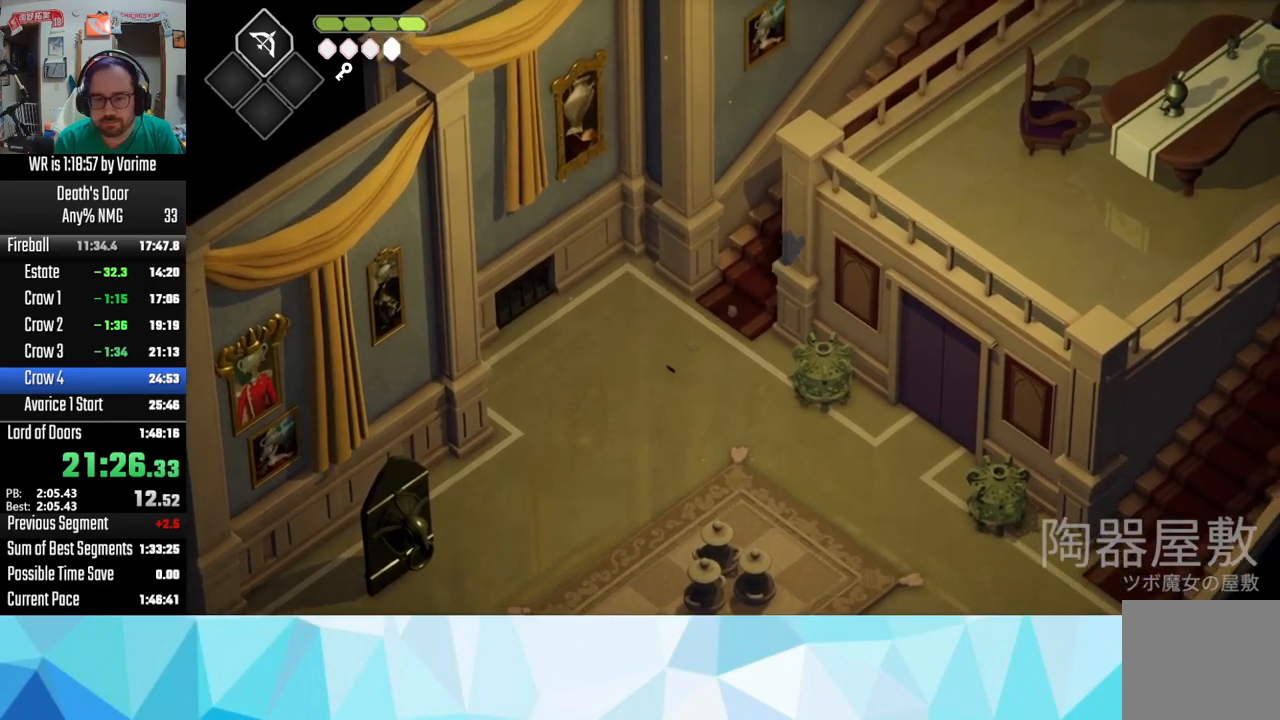
Gameplay with a controller (PlayStation layout); each line is a JSON object with the inputs held at the frame after it. "button_events" lists button changes between this image and that frame as [ms after this image, input, new state], when the widget could be followed in between (sticks are given only as held states).
{"buttons": ["CROSS"], "left_stick": "up-right", "right_stick": "center", "button_events": [[100, "CROSS", "down"], [334, "CROSS", "up"], [450, "CROSS", "down"]]}
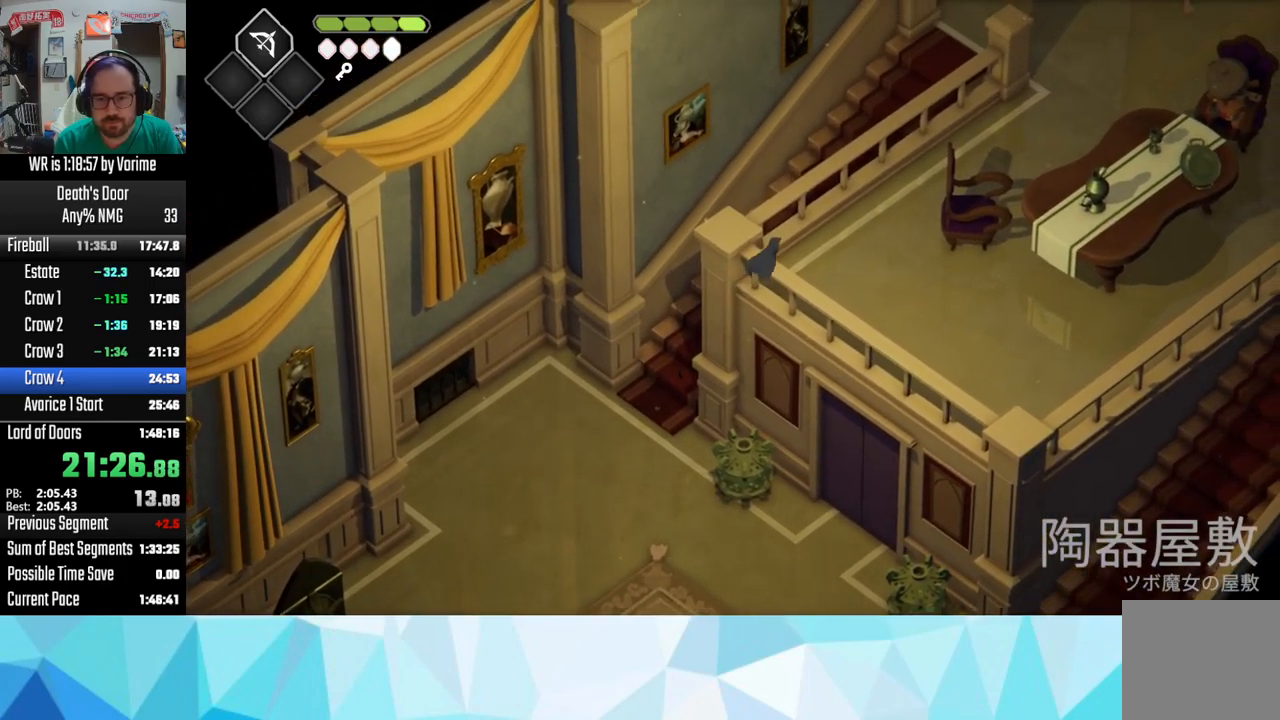
{"buttons": ["CROSS"], "left_stick": "up-right", "right_stick": "center", "button_events": [[50, "CROSS", "up"], [117, "CROSS", "down"], [200, "CROSS", "up"], [300, "CROSS", "down"]]}
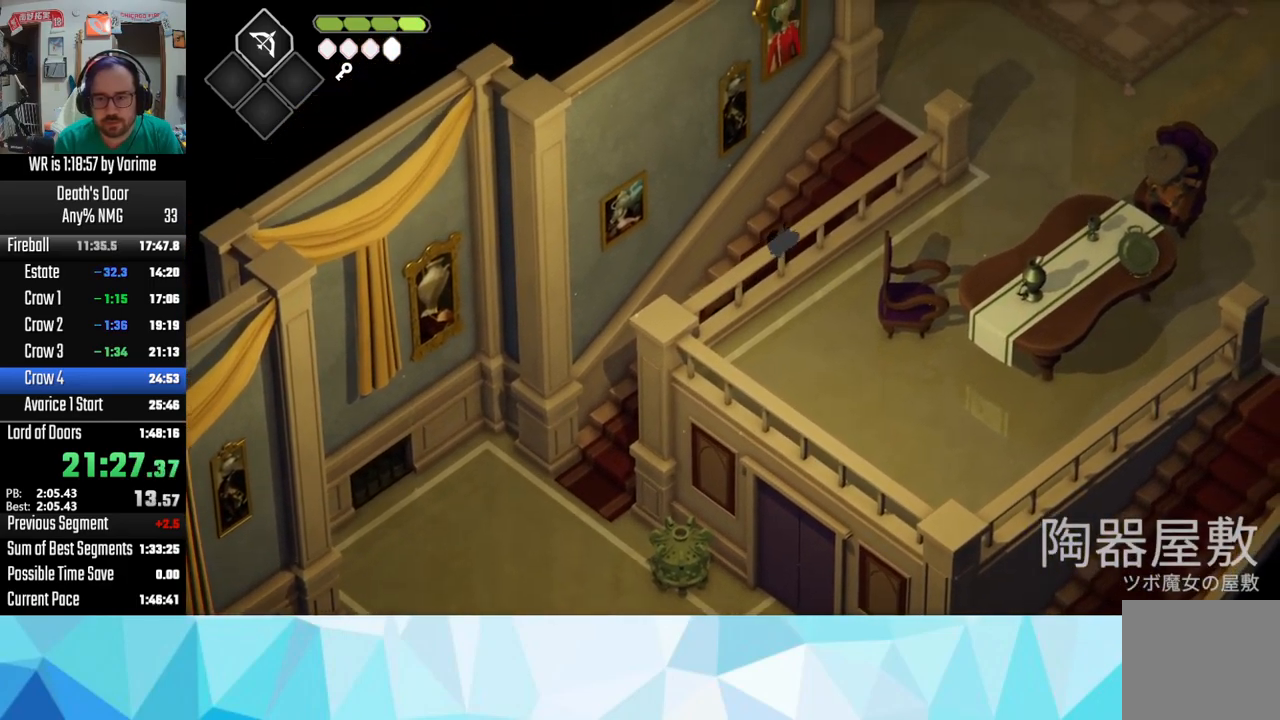
{"buttons": ["CROSS"], "left_stick": "up-right", "right_stick": "center", "button_events": [[67, "CROSS", "up"], [150, "CROSS", "down"], [217, "CROSS", "up"], [317, "CROSS", "down"], [384, "CROSS", "up"], [467, "CROSS", "down"]]}
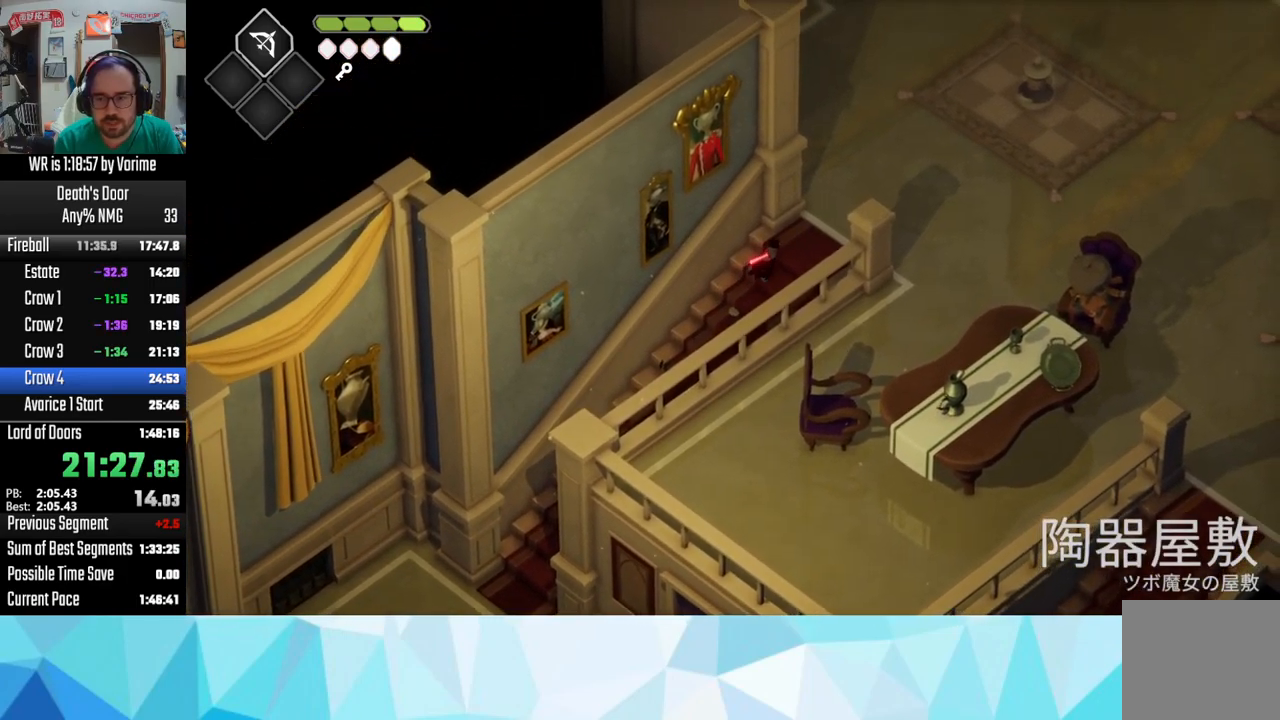
{"buttons": [], "left_stick": "up-right", "right_stick": "center", "button_events": [[84, "CROSS", "up"], [184, "CROSS", "down"], [417, "CROSS", "up"]]}
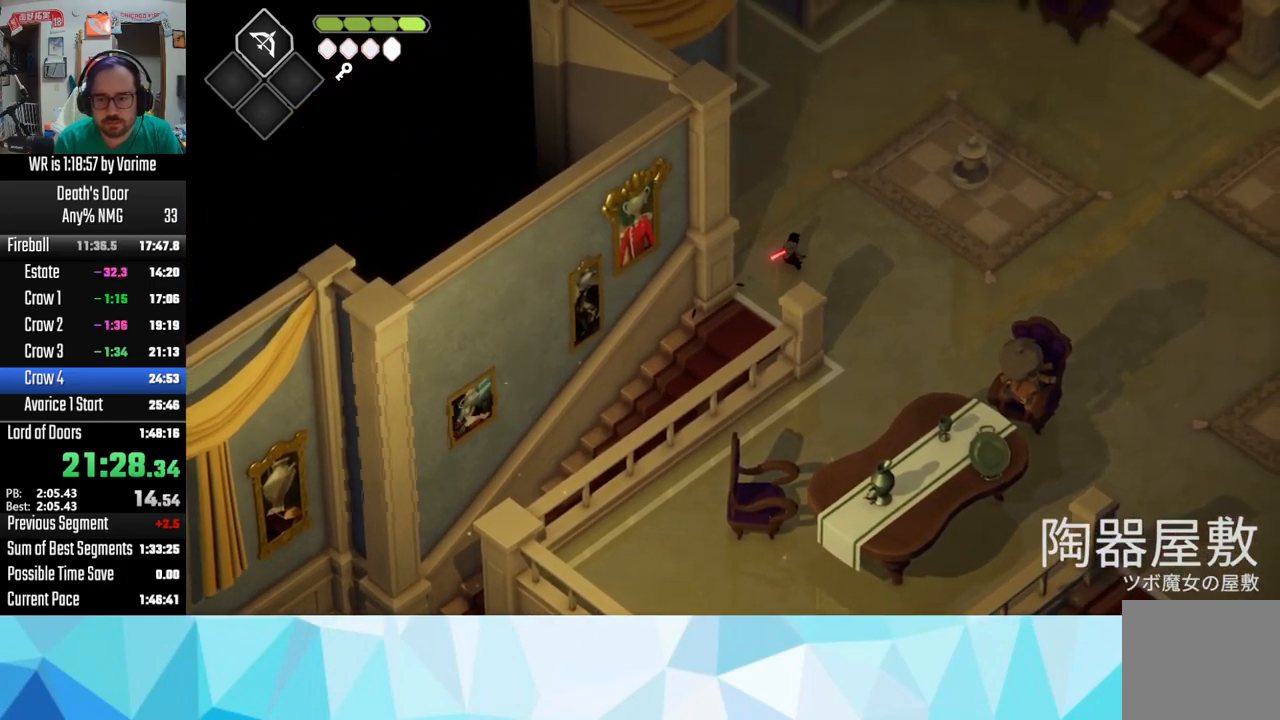
{"buttons": [], "left_stick": "up-right", "right_stick": "center", "button_events": [[34, "CROSS", "down"], [134, "CROSS", "up"], [217, "CROSS", "down"], [317, "CROSS", "up"], [367, "CROSS", "down"], [500, "CROSS", "up"]]}
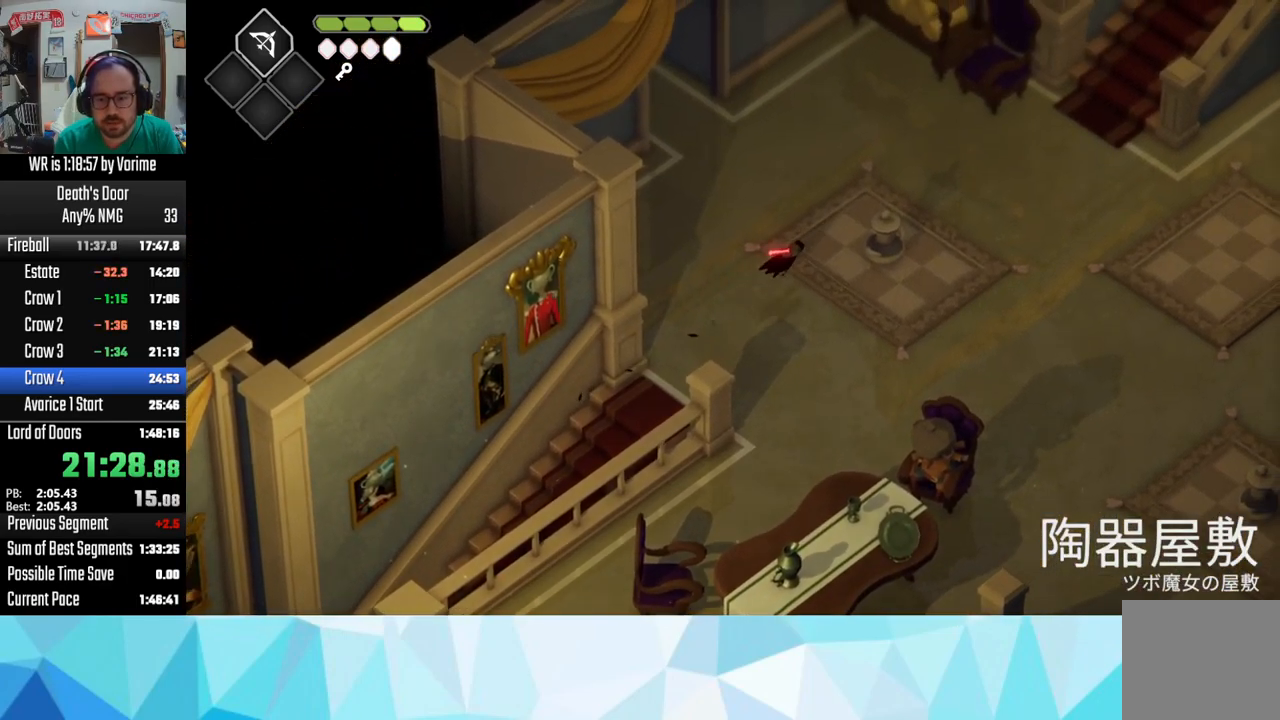
{"buttons": ["CROSS"], "left_stick": "up-right", "right_stick": "center", "button_events": [[84, "CROSS", "down"], [184, "CROSS", "up"], [250, "CROSS", "down"]]}
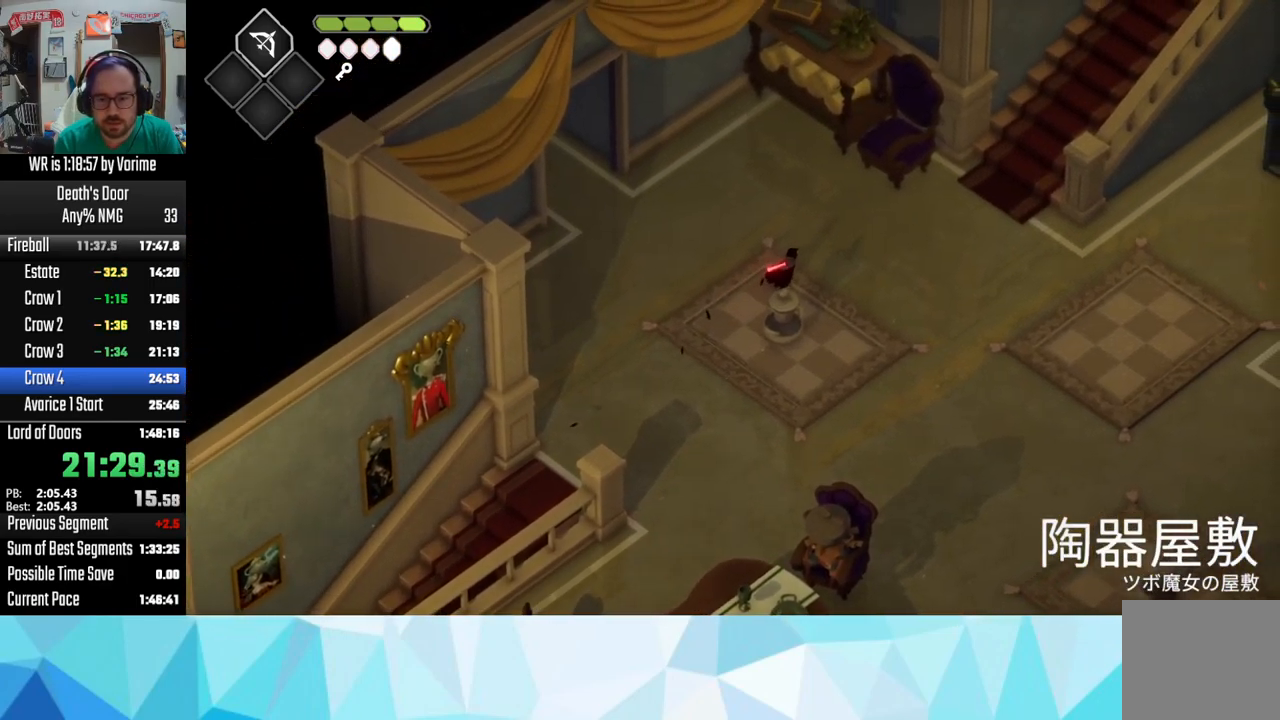
{"buttons": ["CROSS"], "left_stick": "up-right", "right_stick": "center", "button_events": [[17, "CROSS", "up"], [267, "CROSS", "down"], [400, "CROSS", "up"], [484, "CROSS", "down"]]}
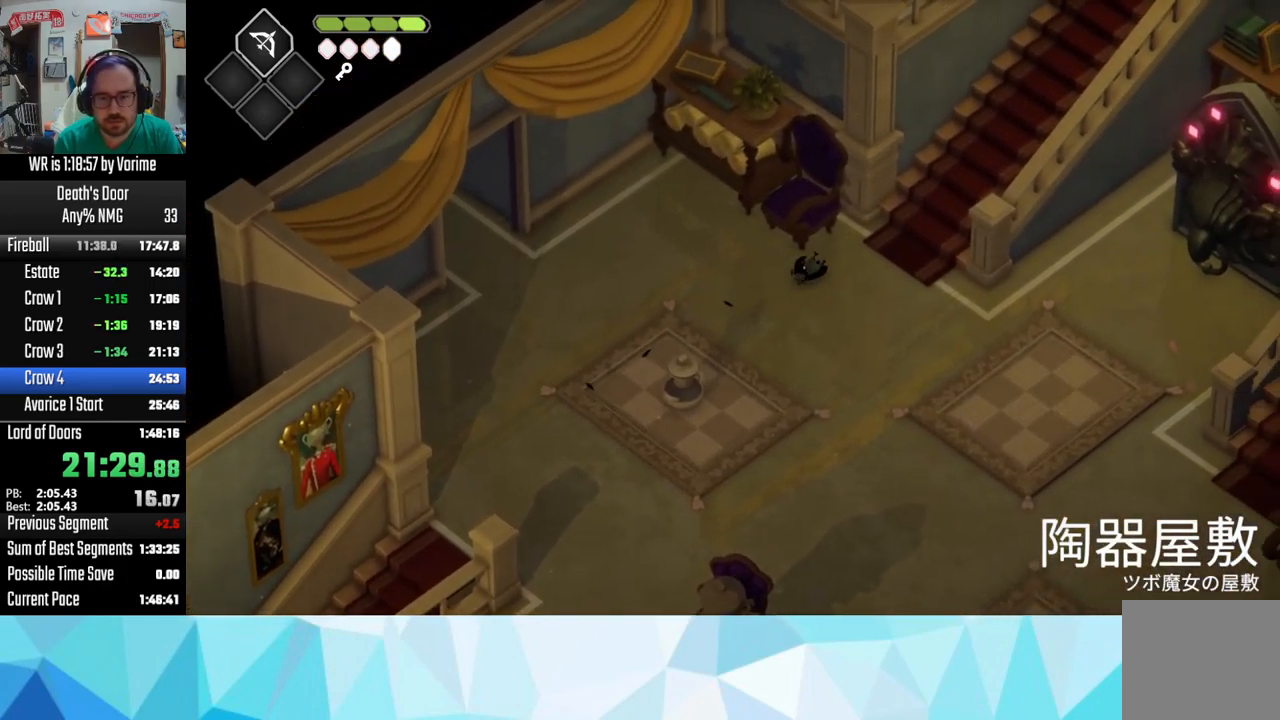
{"buttons": [], "left_stick": "up-right", "right_stick": "center", "button_events": [[67, "CROSS", "up"], [200, "CROSS", "down"], [300, "CROSS", "up"], [367, "CROSS", "down"], [434, "CROSS", "up"]]}
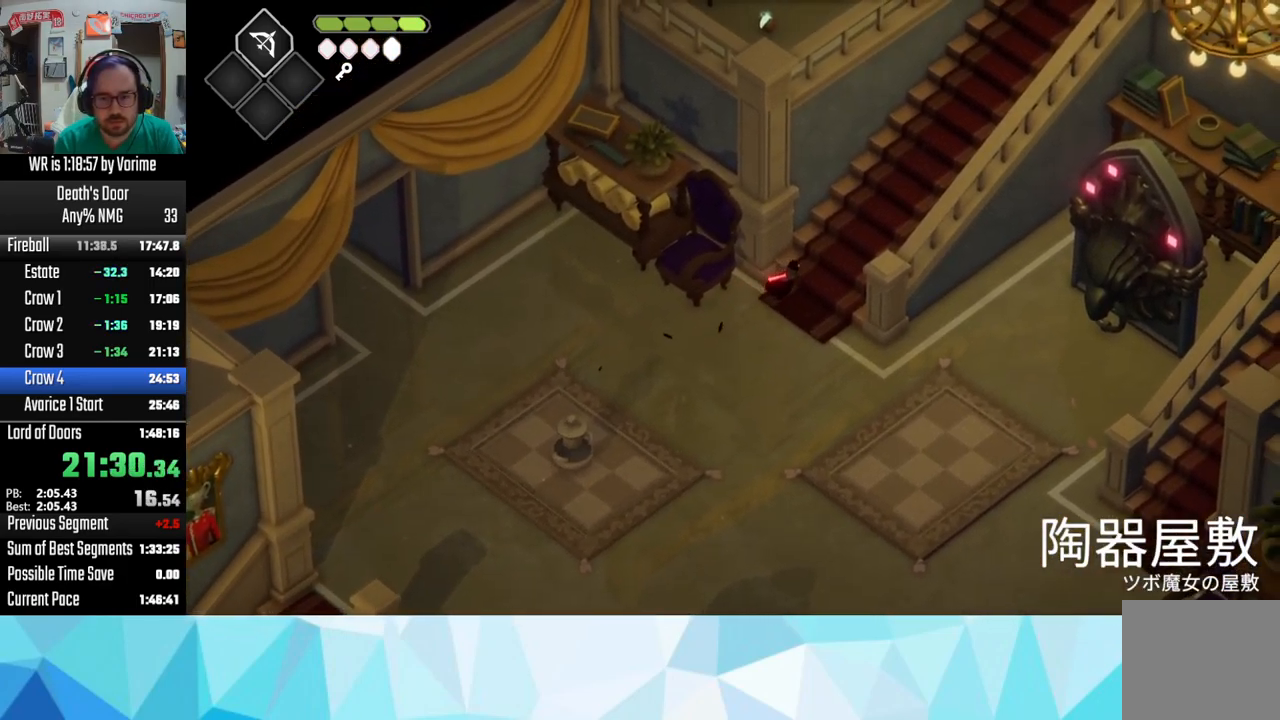
{"buttons": ["CROSS"], "left_stick": "up-right", "right_stick": "center", "button_events": [[17, "CROSS", "down"], [150, "CROSS", "up"], [250, "CROSS", "down"]]}
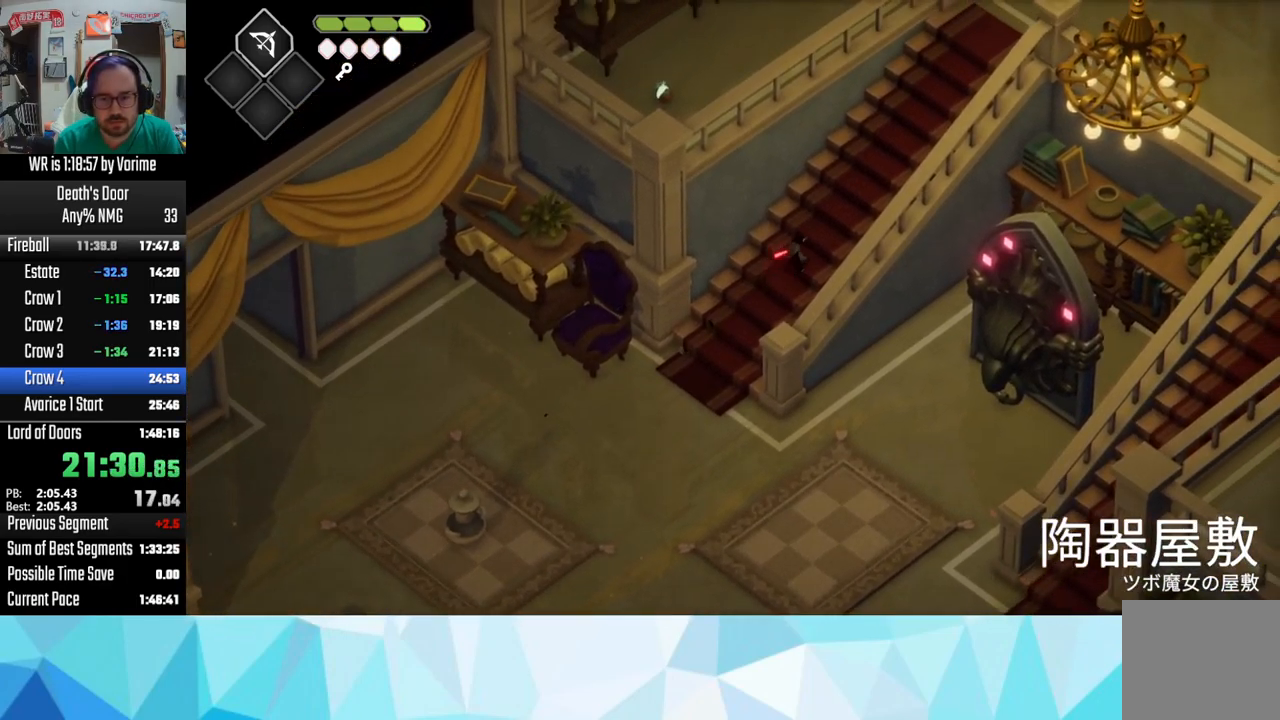
{"buttons": ["CROSS"], "left_stick": "up-right", "right_stick": "center", "button_events": [[200, "CROSS", "up"], [250, "CROSS", "down"], [334, "CROSS", "up"], [434, "CROSS", "down"]]}
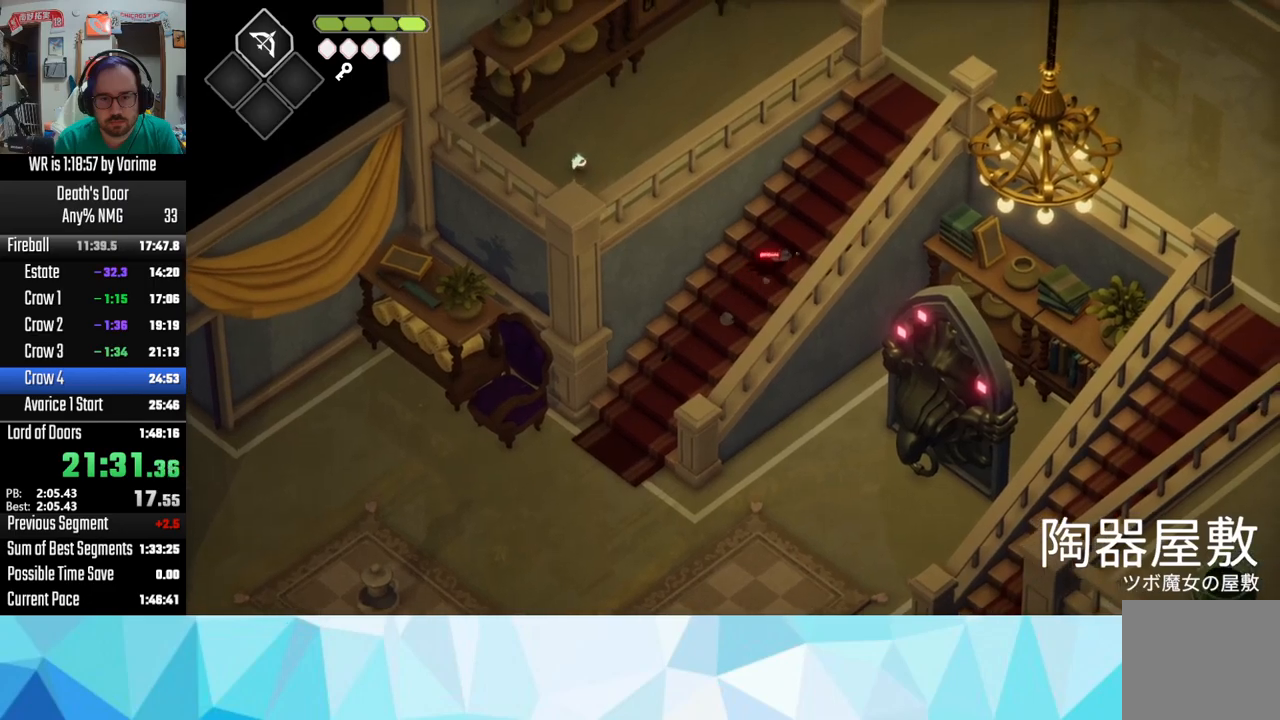
{"buttons": ["CROSS"], "left_stick": "up-right", "right_stick": "center", "button_events": [[250, "CROSS", "up"], [317, "CROSS", "down"], [400, "CROSS", "up"], [483, "CROSS", "down"]]}
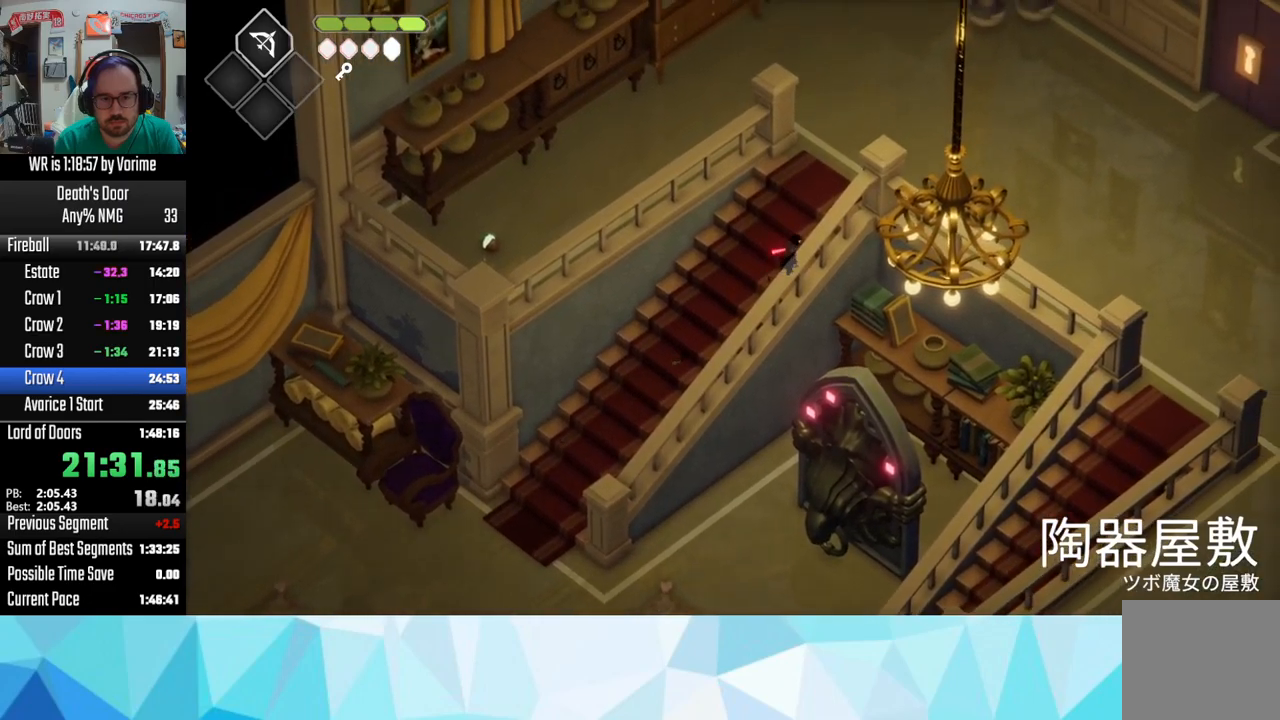
{"buttons": ["CROSS"], "left_stick": "up-right", "right_stick": "center", "button_events": [[67, "CROSS", "up"], [167, "CROSS", "down"], [250, "CROSS", "up"], [367, "CROSS", "down"]]}
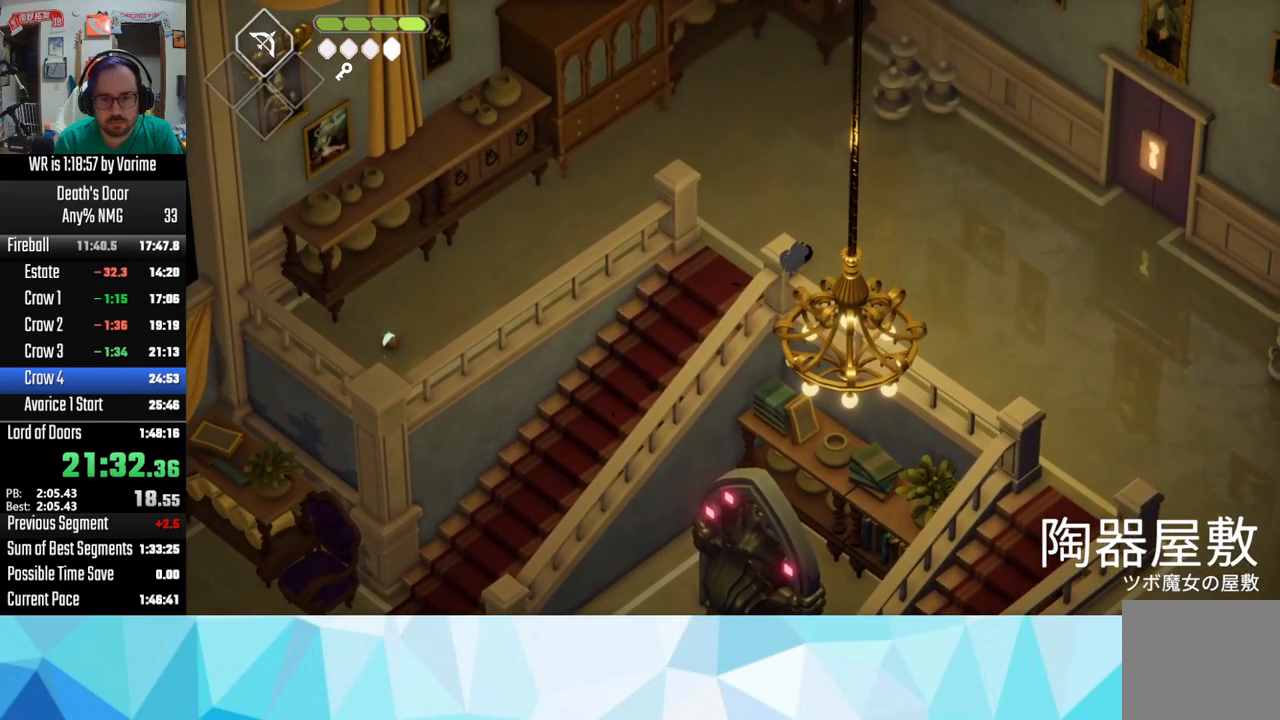
{"buttons": ["CROSS"], "left_stick": "up-right", "right_stick": "center", "button_events": [[117, "CROSS", "up"], [217, "CROSS", "down"], [333, "CROSS", "up"], [400, "CROSS", "down"]]}
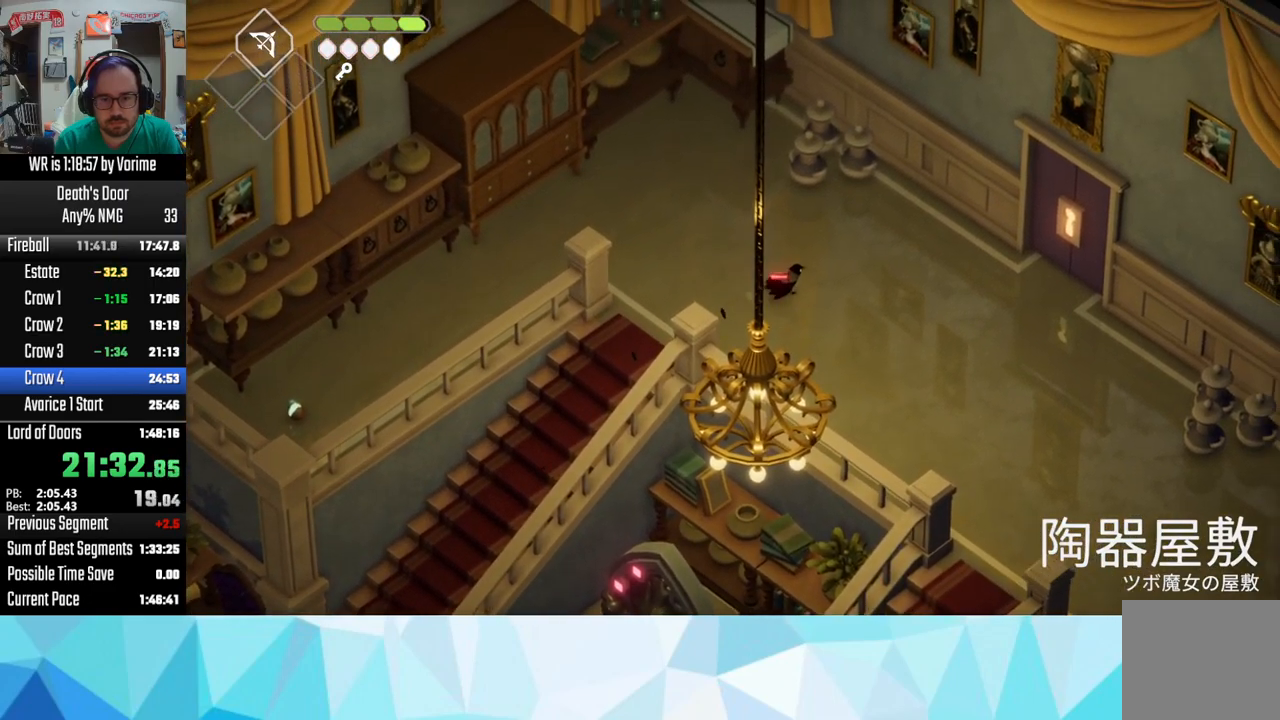
{"buttons": ["CROSS", "L3"], "left_stick": "down-right", "right_stick": "center", "button_events": [[233, "CROSS", "up"], [317, "CROSS", "down"], [400, "CROSS", "up"], [450, "CROSS", "down"], [450, "L3", "down"]]}
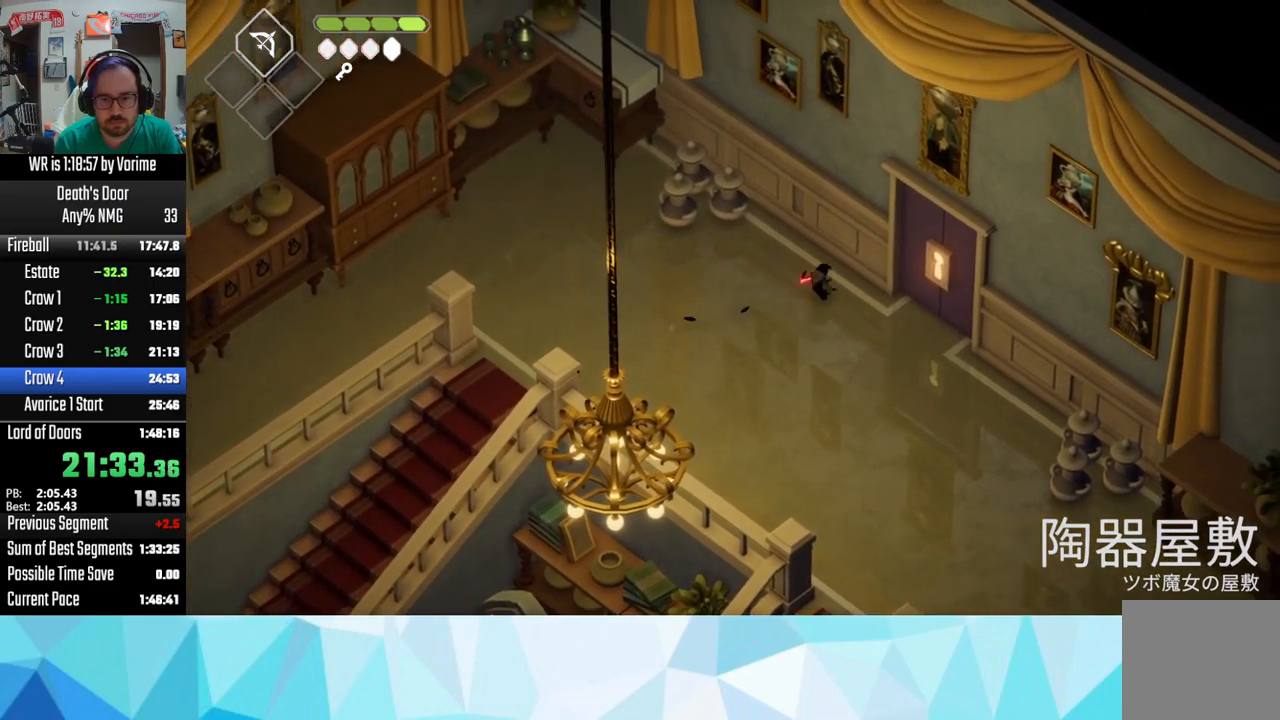
{"buttons": ["TRIANGLE"], "left_stick": "right", "right_stick": "center", "button_events": [[267, "CROSS", "up"], [400, "L3", "up"], [417, "TRIANGLE", "down"]]}
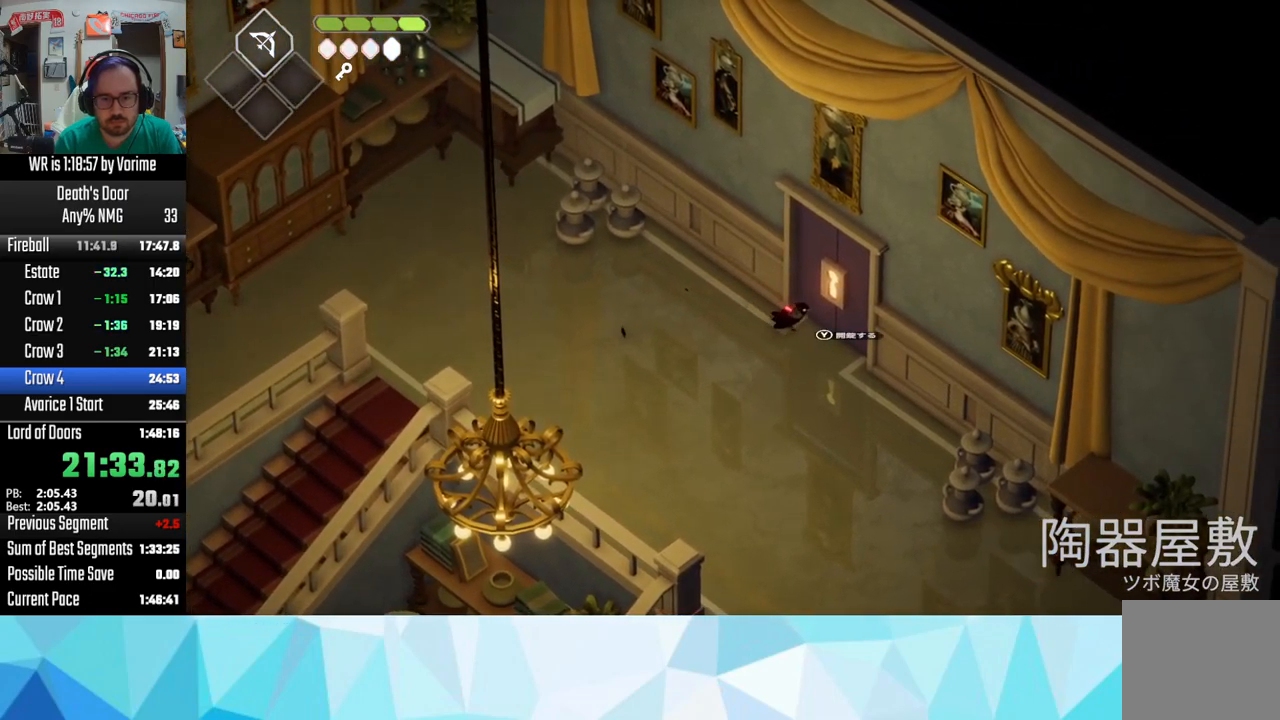
{"buttons": ["CROSS"], "left_stick": "up-right", "right_stick": "center", "button_events": [[250, "TRIANGLE", "up"], [267, "CROSS", "down"]]}
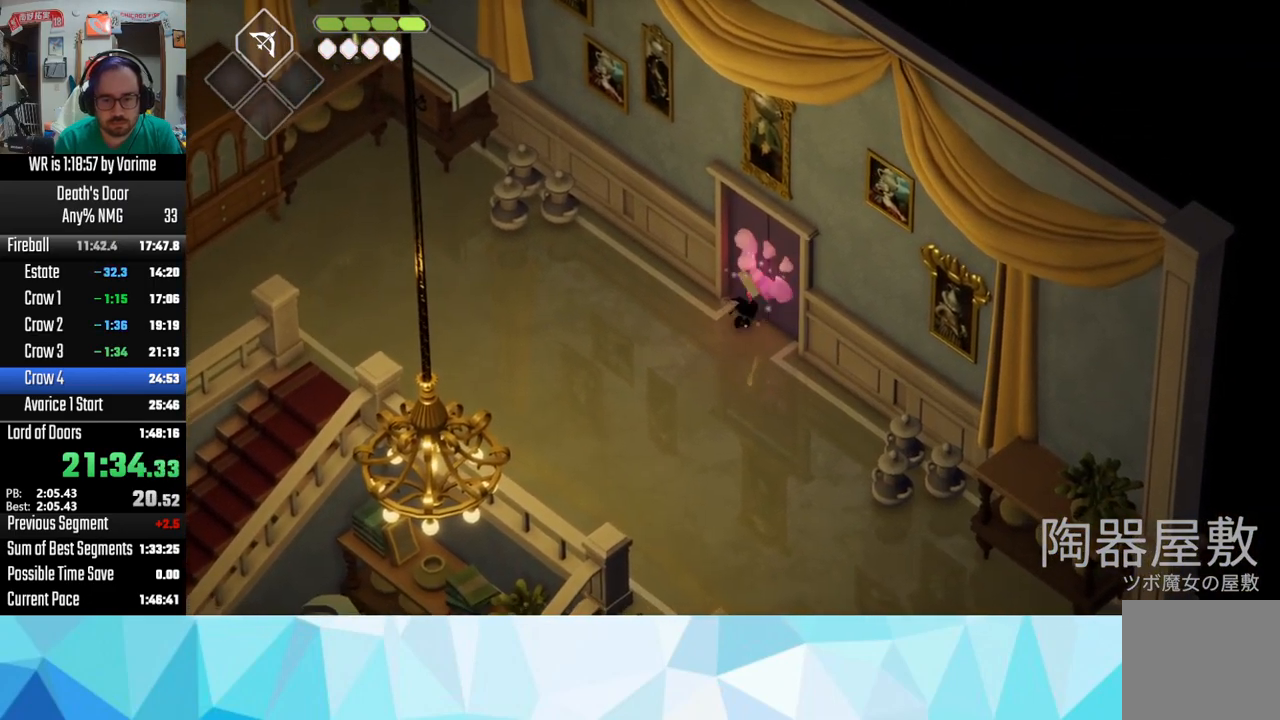
{"buttons": ["CROSS"], "left_stick": "up-right", "right_stick": "center", "button_events": [[17, "CROSS", "up"], [100, "CROSS", "down"], [183, "CROSS", "up"], [250, "CROSS", "down"], [367, "CROSS", "up"], [433, "CROSS", "down"]]}
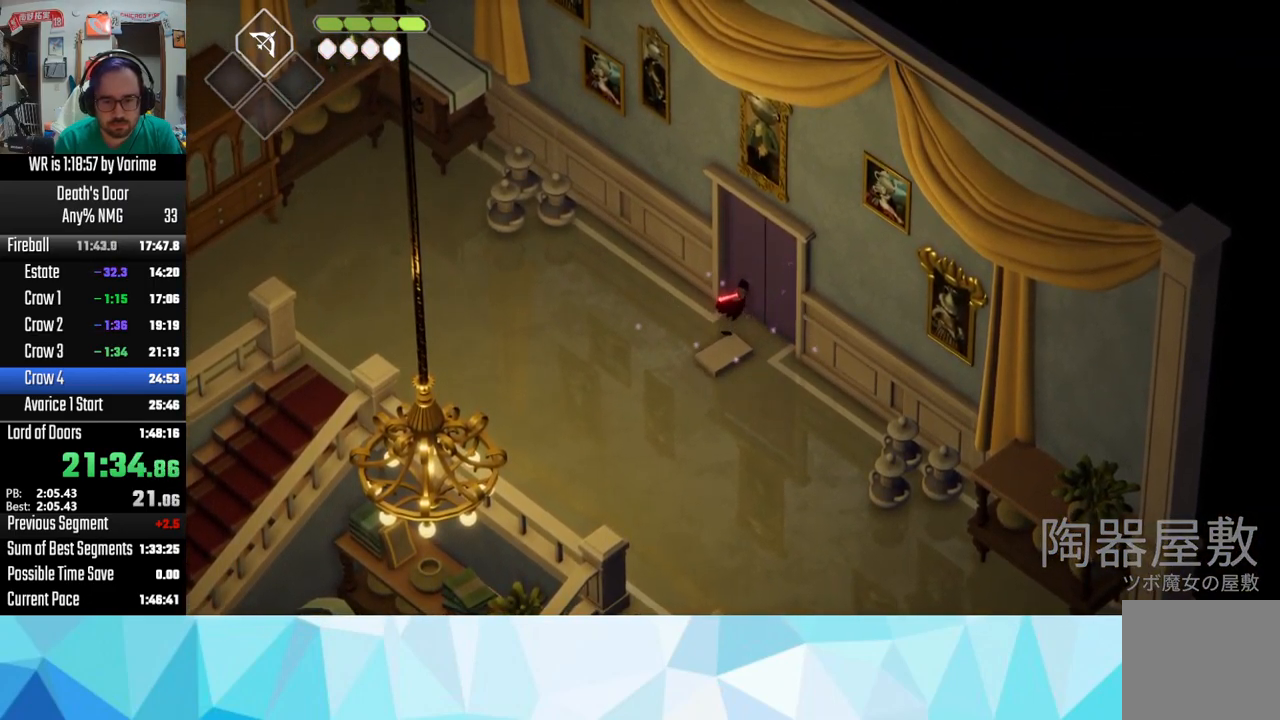
{"buttons": [], "left_stick": "up-right", "right_stick": "center", "button_events": [[67, "CROSS", "up"], [150, "CROSS", "down"], [233, "CROSS", "up"], [317, "CROSS", "down"], [417, "CROSS", "up"]]}
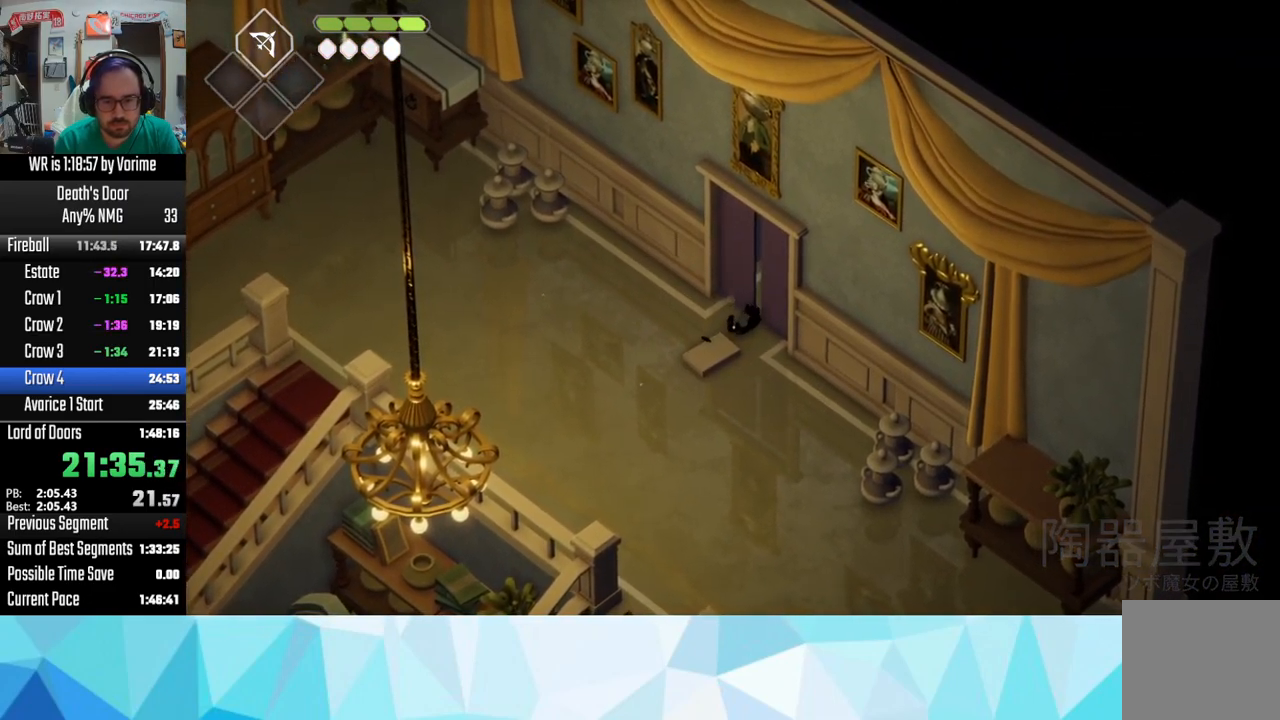
{"buttons": [], "left_stick": "up-right", "right_stick": "center", "button_events": [[17, "CROSS", "down"], [100, "CROSS", "up"], [167, "CROSS", "down"], [283, "CROSS", "up"], [333, "CROSS", "down"], [450, "CROSS", "up"]]}